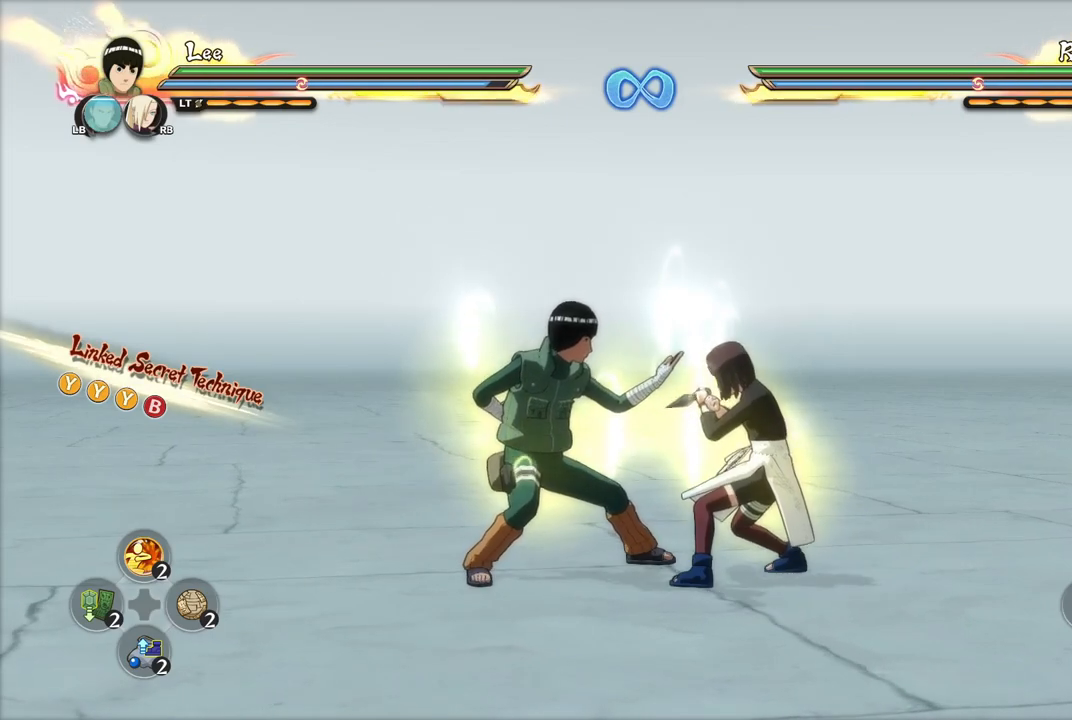
Gameplay with a controller (PlayStation layout); each line is a JSON object with the inputs held at the frame after it. "events" lists button and stick changes between this image and that frame as [ms after this image, input, new state], when the widget could be followed in between.
{"buttons": [], "left_stick": "up-left", "right_stick": "center", "events": [[83, "left_stick", "left"], [300, "left_stick", "up"], [450, "left_stick", "up-left"]]}
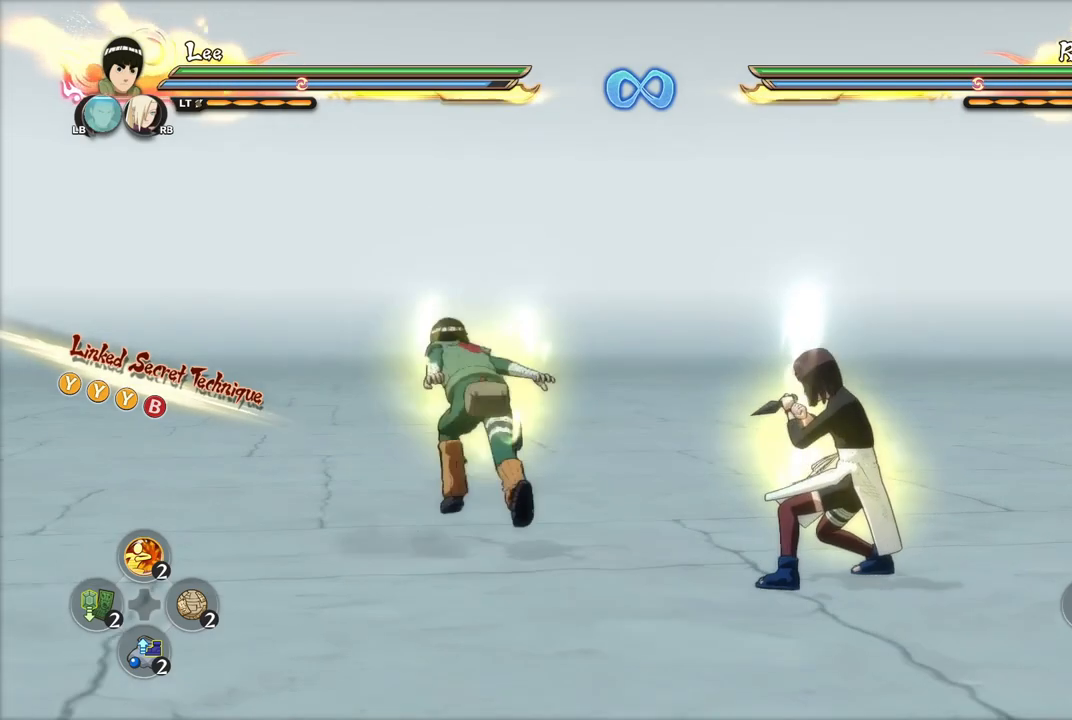
{"buttons": [], "left_stick": "up", "right_stick": "center", "events": [[317, "left_stick", "up-right"], [501, "left_stick", "up"]]}
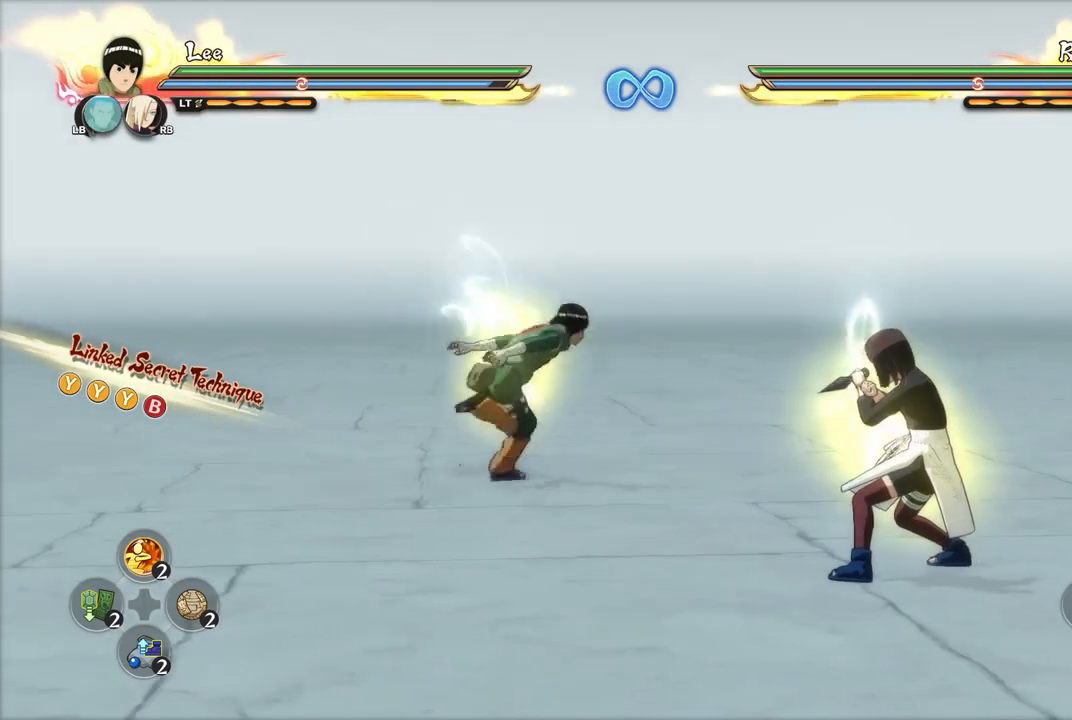
{"buttons": ["CIRCLE"], "left_stick": "center", "right_stick": "center", "events": [[200, "left_stick", "up-left"], [384, "left_stick", "up-right"], [500, "CIRCLE", "down"], [500, "left_stick", "center"]]}
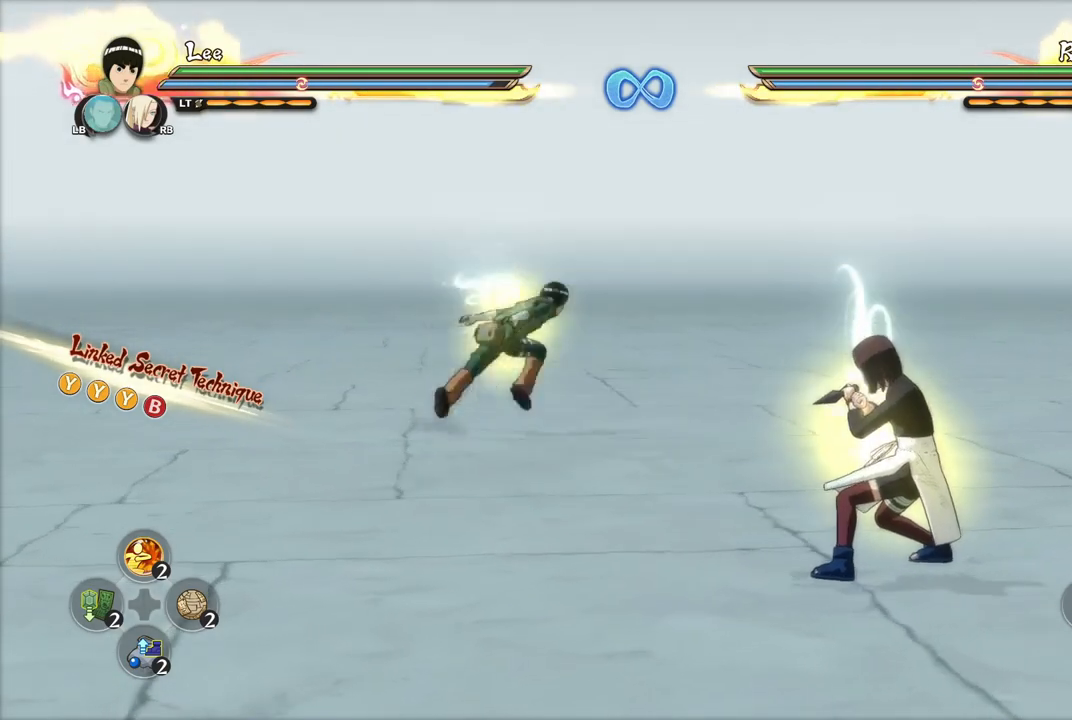
{"buttons": [], "left_stick": "left", "right_stick": "center", "events": [[67, "CIRCLE", "up"], [234, "CROSS", "down"], [251, "left_stick", "left"], [301, "CROSS", "up"]]}
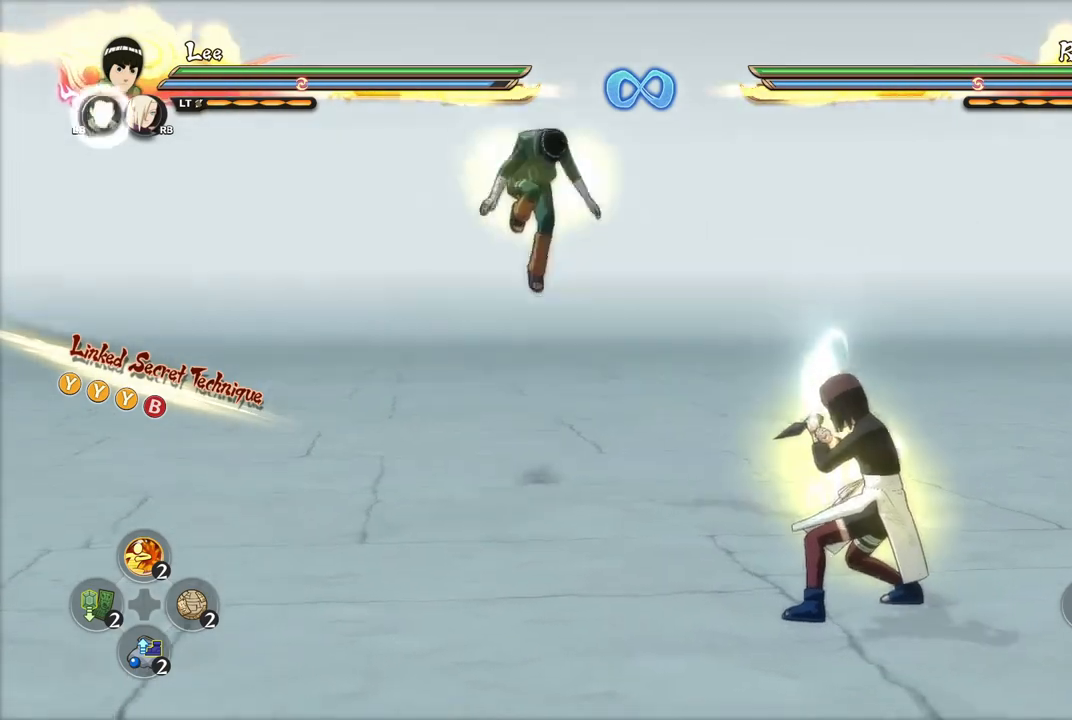
{"buttons": [], "left_stick": "center", "right_stick": "center", "events": [[33, "left_stick", "center"], [300, "R2", "down"], [384, "R2", "up"]]}
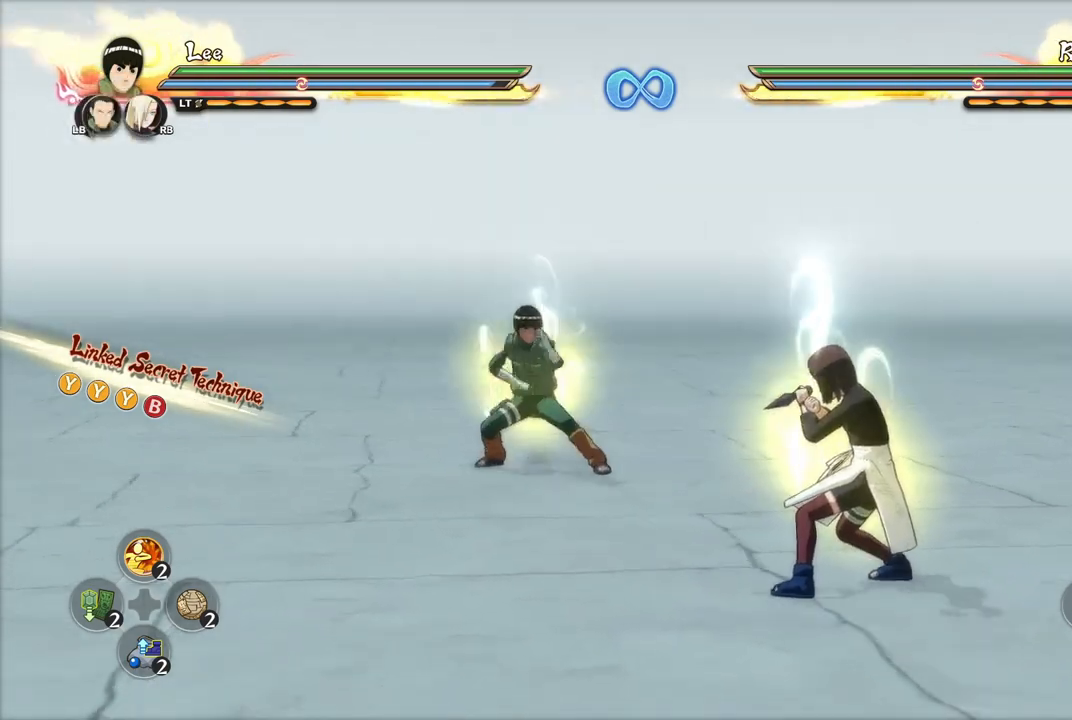
{"buttons": [], "left_stick": "down-right", "right_stick": "center", "events": [[84, "left_stick", "down"], [167, "left_stick", "down-right"], [301, "left_stick", "down"], [417, "left_stick", "down-right"]]}
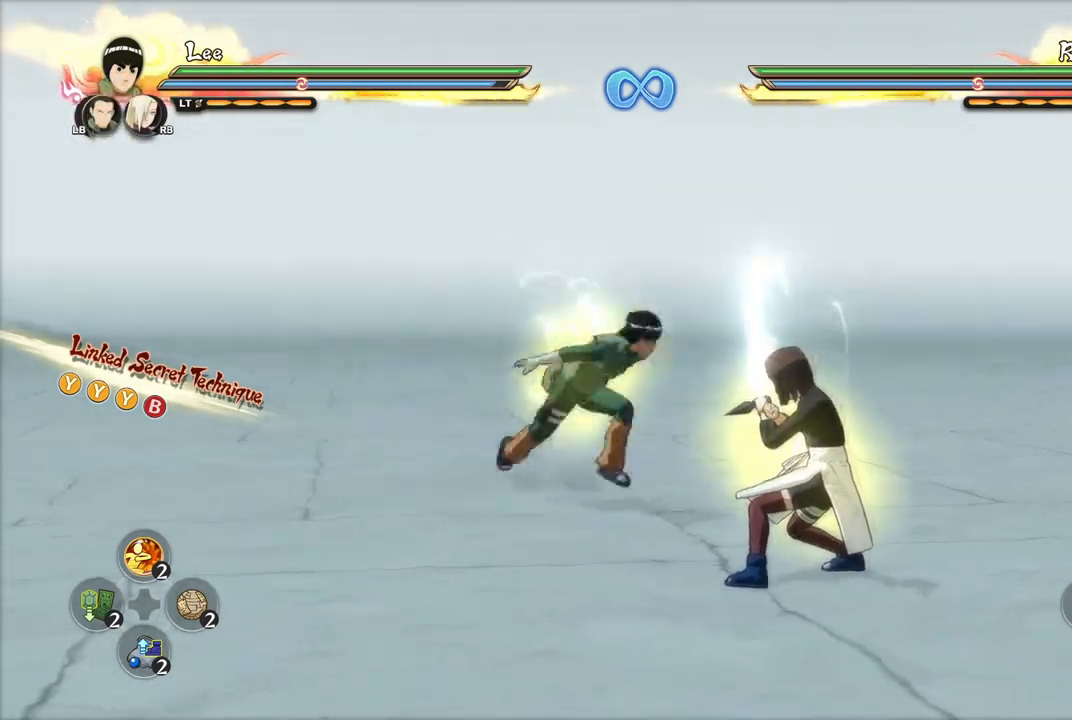
{"buttons": [], "left_stick": "center", "right_stick": "center", "events": [[133, "left_stick", "down"], [334, "left_stick", "center"]]}
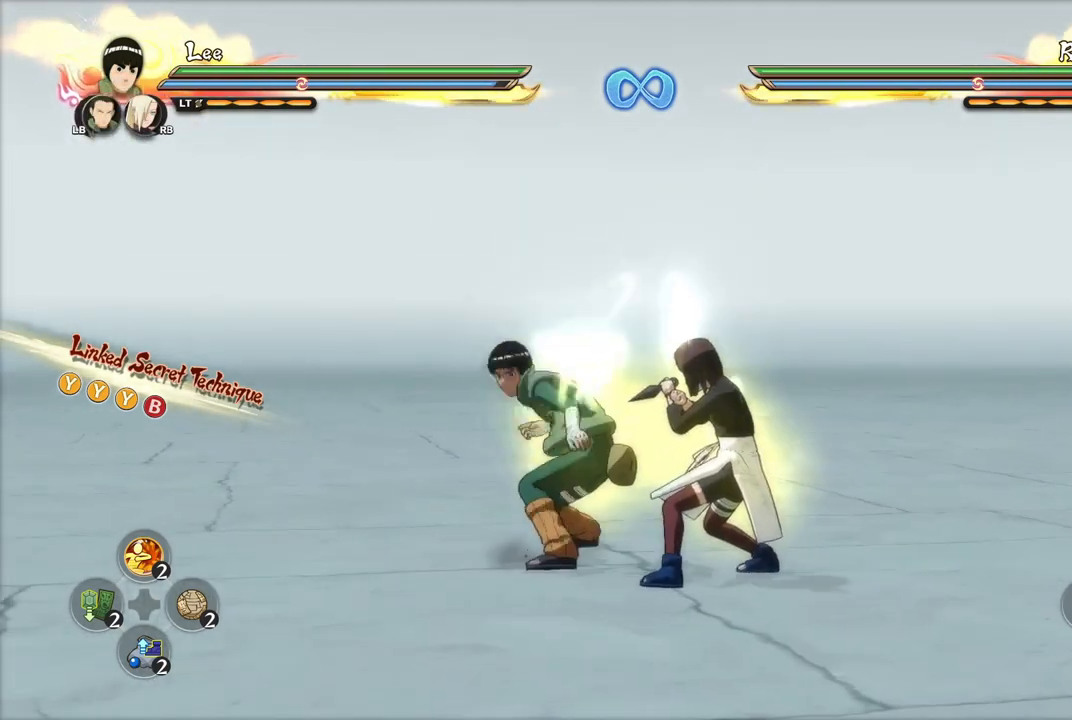
{"buttons": [], "left_stick": "center", "right_stick": "center", "events": []}
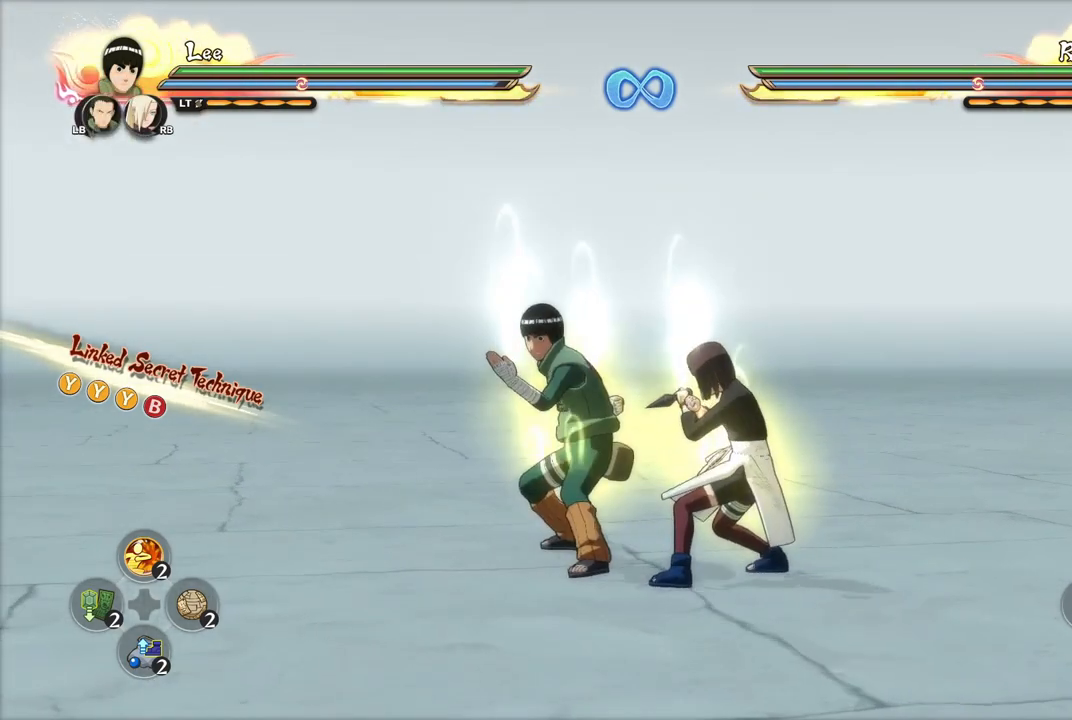
{"buttons": [], "left_stick": "center", "right_stick": "center", "events": []}
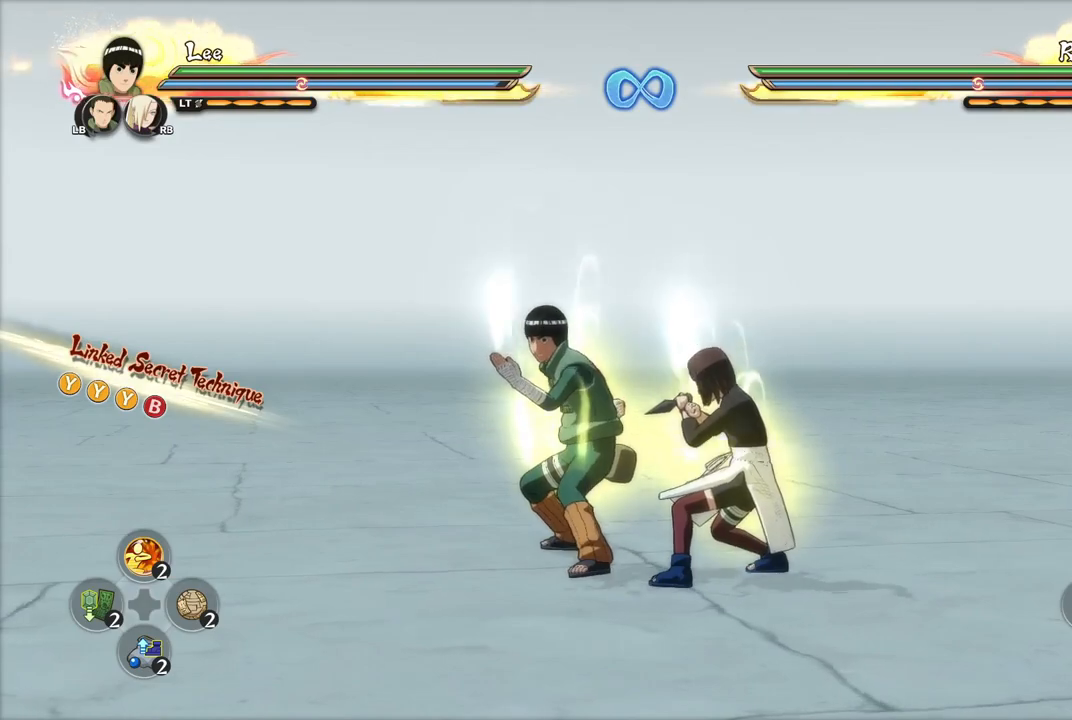
{"buttons": [], "left_stick": "center", "right_stick": "center", "events": []}
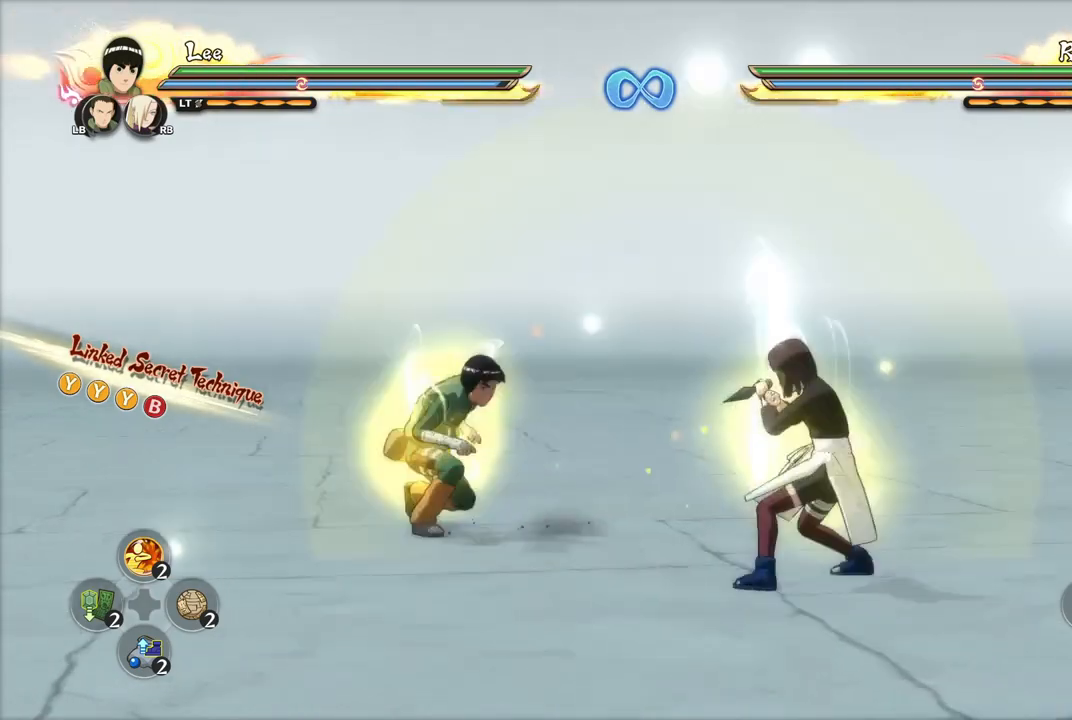
{"buttons": [], "left_stick": "center", "right_stick": "center", "events": []}
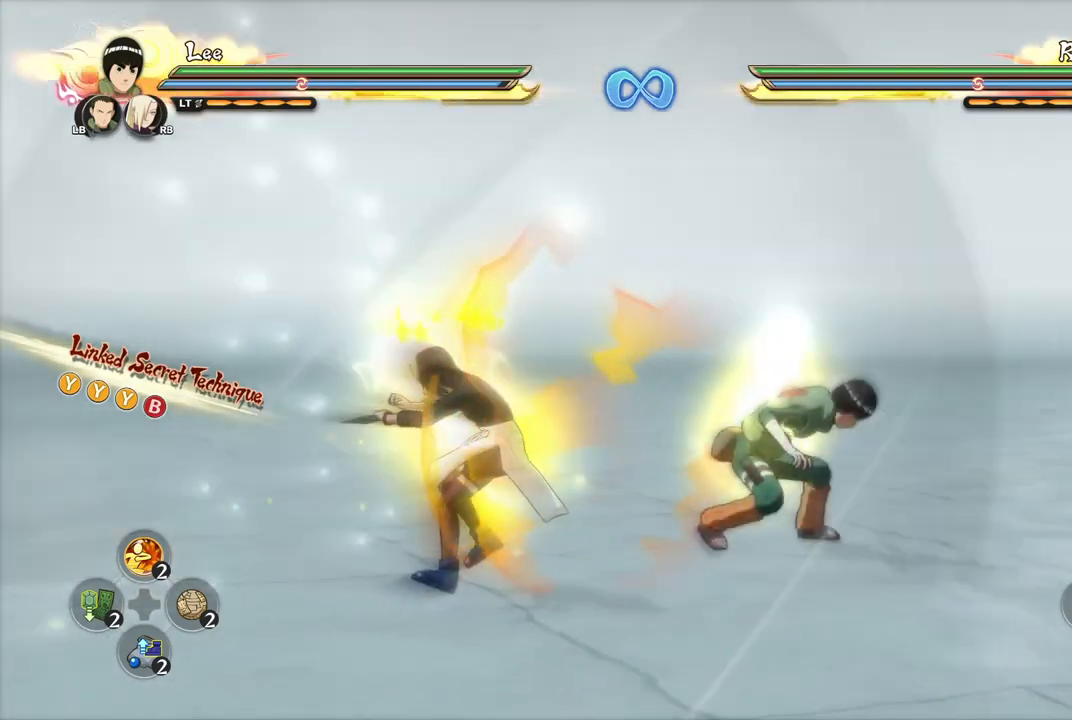
{"buttons": [], "left_stick": "up-left", "right_stick": "center", "events": [[451, "left_stick", "up-left"]]}
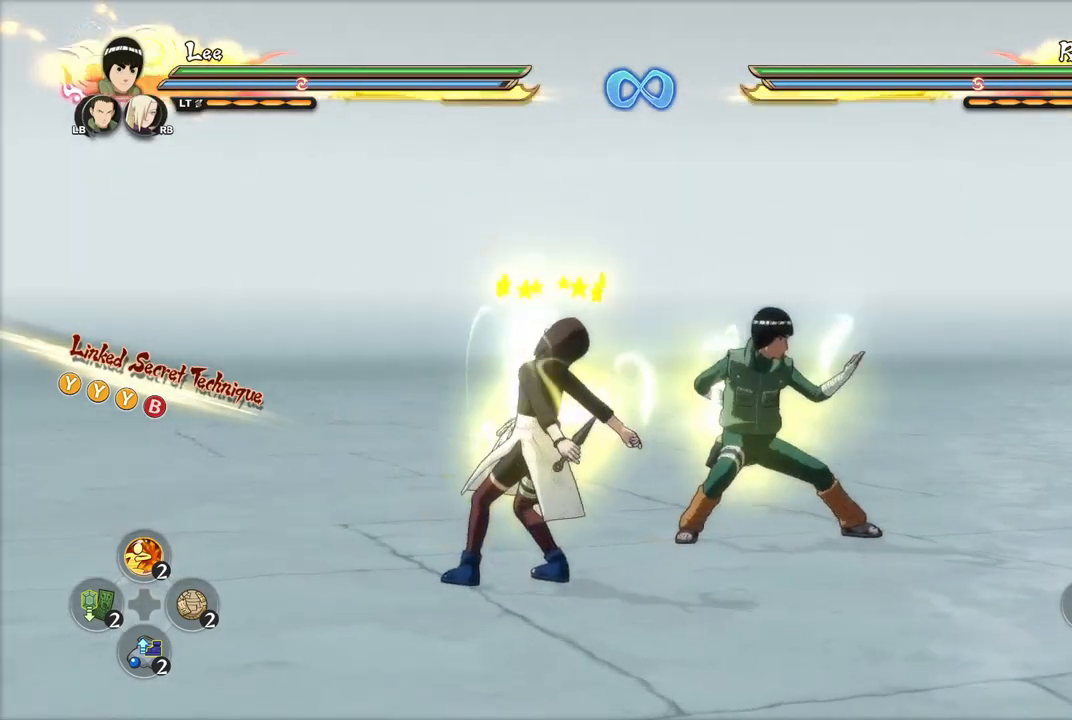
{"buttons": [], "left_stick": "center", "right_stick": "center", "events": [[50, "left_stick", "left"], [350, "left_stick", "down-left"], [500, "left_stick", "center"]]}
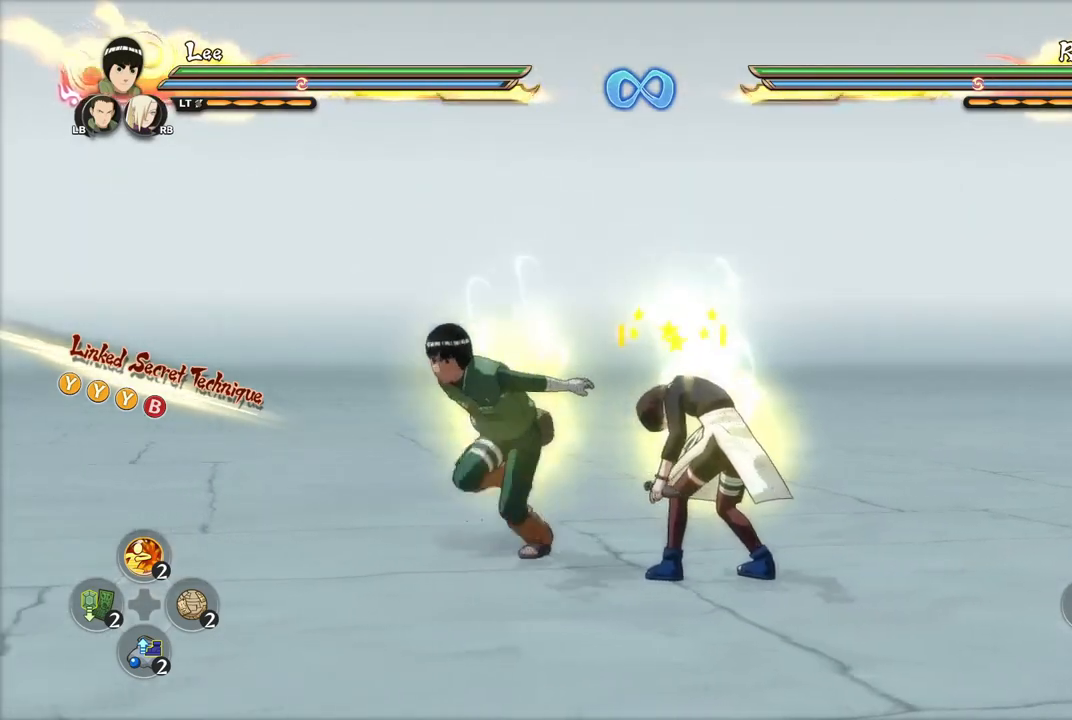
{"buttons": [], "left_stick": "center", "right_stick": "center", "events": [[351, "left_stick", "down"], [417, "left_stick", "center"], [434, "CIRCLE", "down"], [501, "CIRCLE", "up"]]}
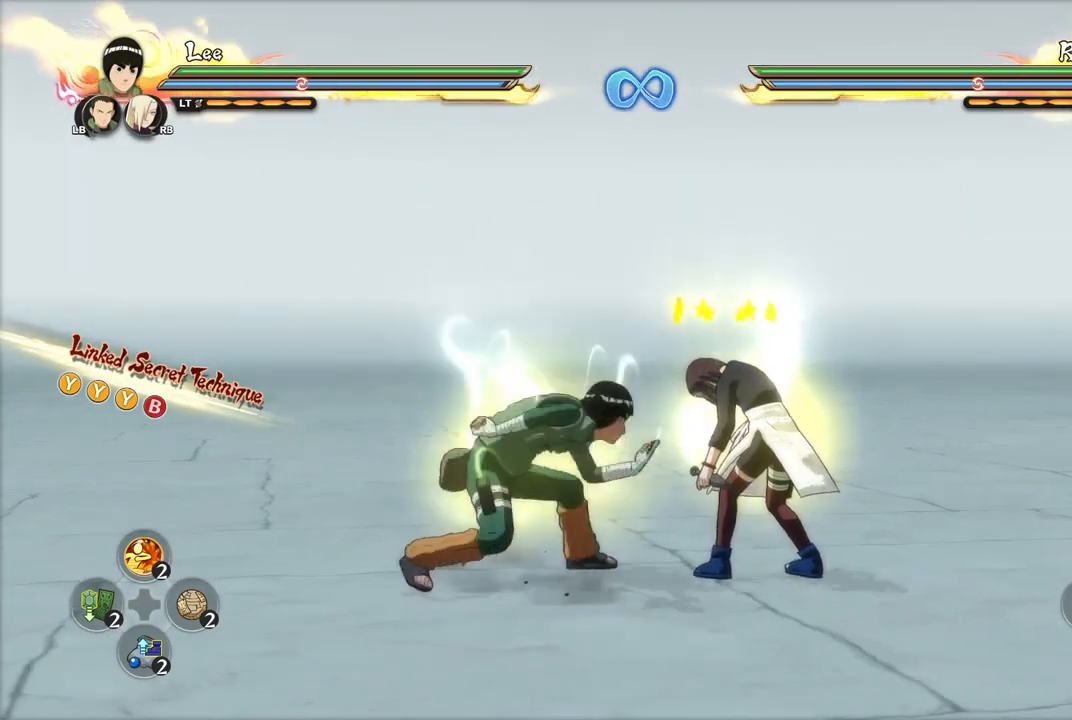
{"buttons": [], "left_stick": "center", "right_stick": "center", "events": [[67, "CIRCLE", "down"], [117, "CIRCLE", "up"], [200, "CIRCLE", "down"], [250, "CIRCLE", "up"], [334, "left_stick", "right"], [350, "CIRCLE", "down"], [400, "CIRCLE", "up"], [450, "left_stick", "center"]]}
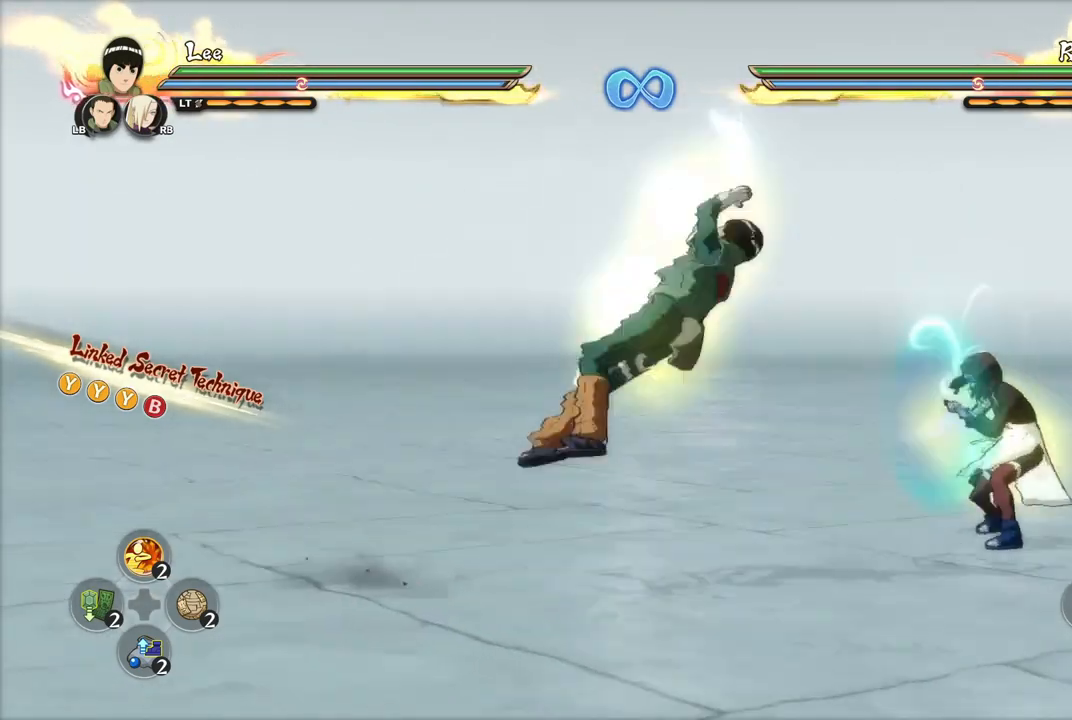
{"buttons": [], "left_stick": "center", "right_stick": "center", "events": []}
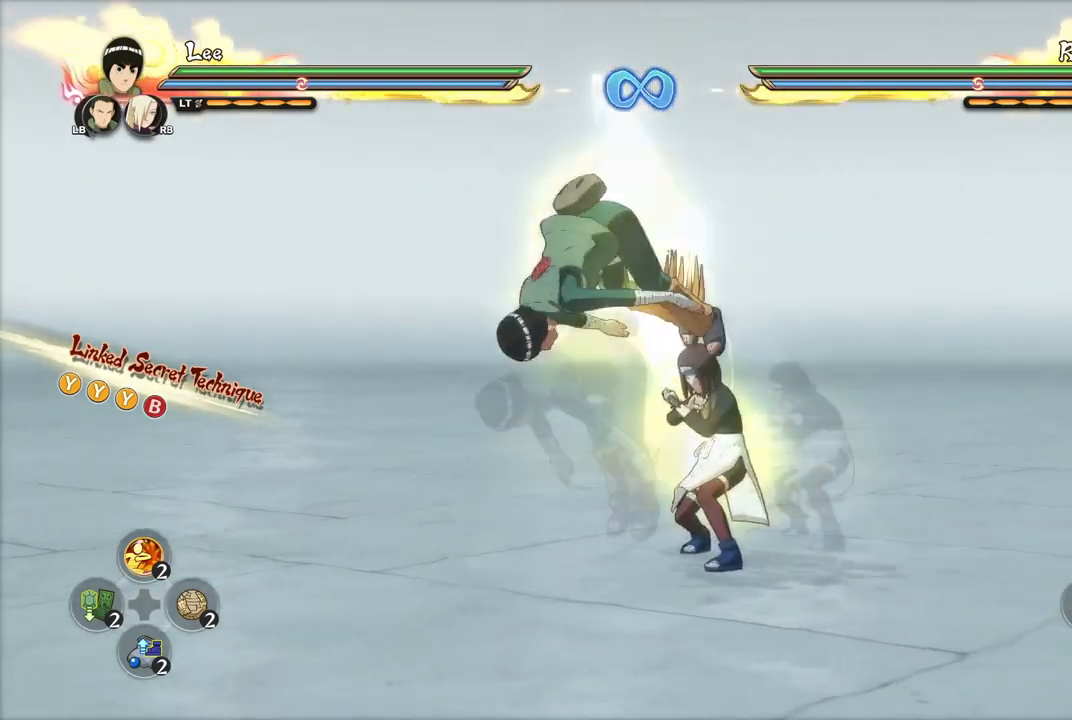
{"buttons": [], "left_stick": "center", "right_stick": "center", "events": []}
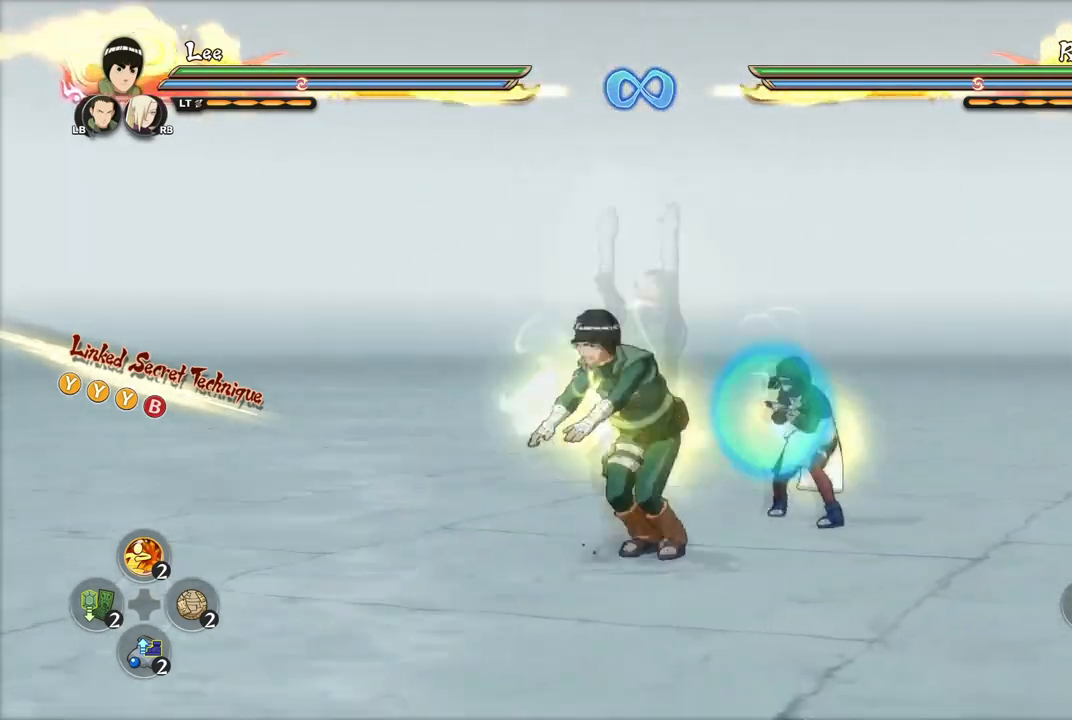
{"buttons": [], "left_stick": "center", "right_stick": "center", "events": []}
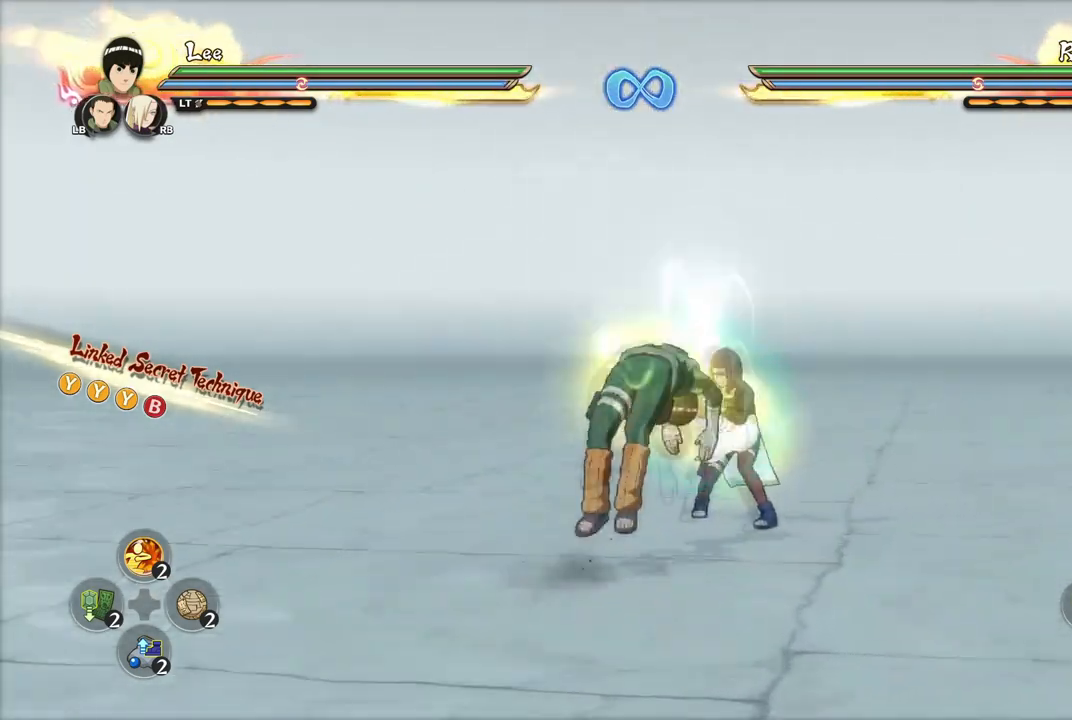
{"buttons": [], "left_stick": "center", "right_stick": "center", "events": []}